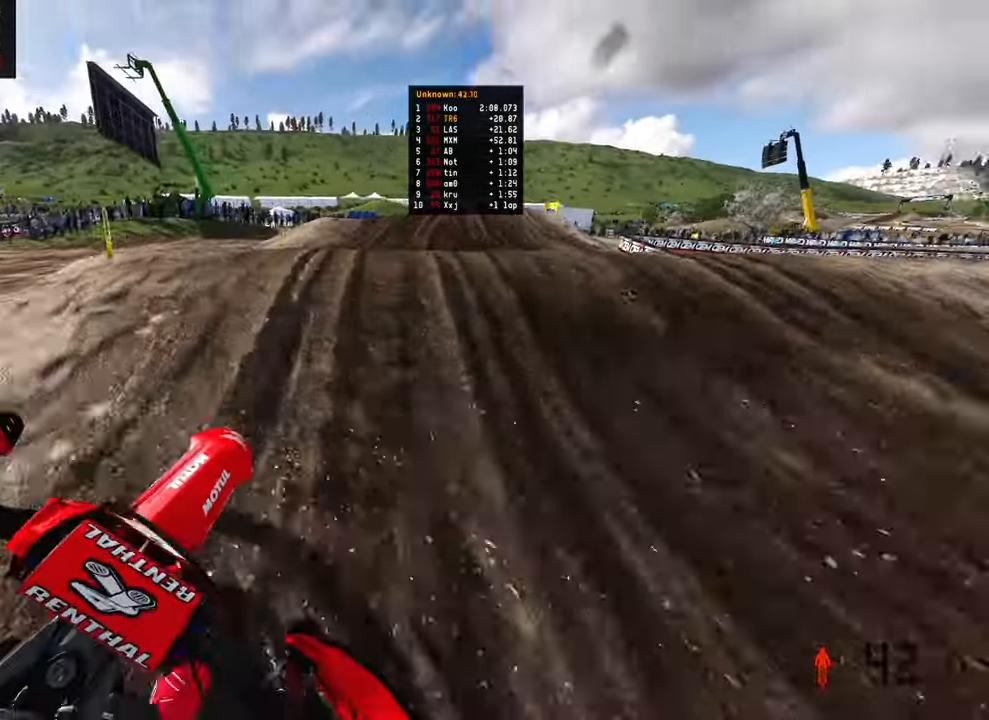
Gameplay with a controller (PlayStation layout); each line is a JSON object with the inputs held at the frame after it (dt_ms = milliseconds from this image to that frame). "events" lists button and stick changes between this image and that frame as [ms after this image, input, new state], when the widget could be followed in between.
{"dt_ms": 500, "buttons": [], "left_stick": "up-left", "right_stick": "up", "events": [[84, "right_stick", "up"], [434, "left_stick", "up-left"], [484, "R2", "up"]]}
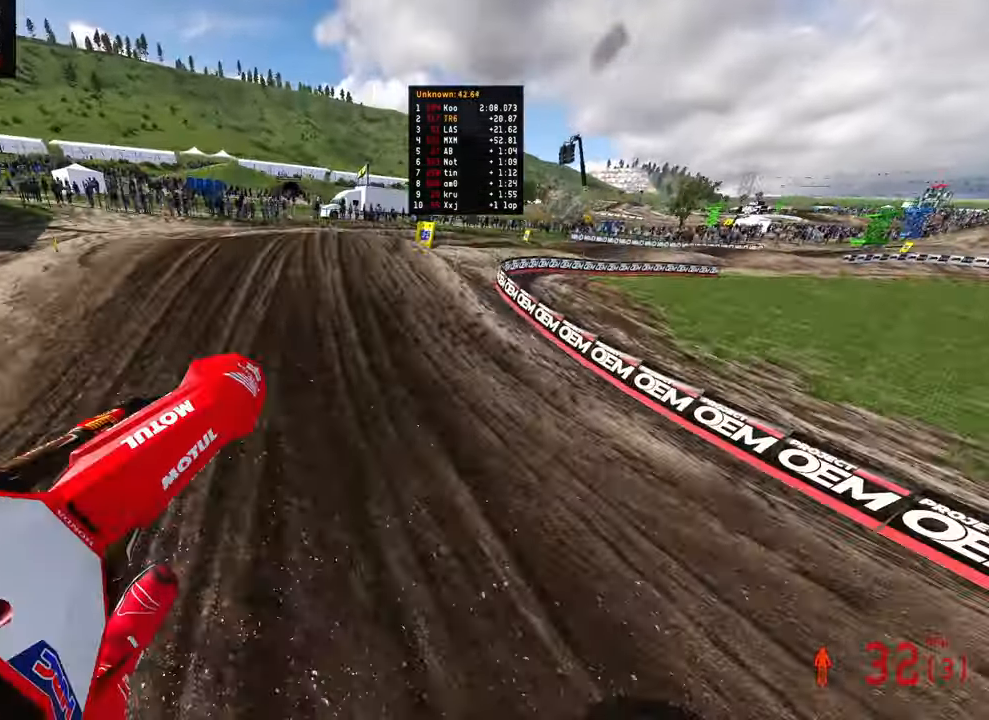
{"dt_ms": 500, "buttons": [], "left_stick": "up-right", "right_stick": "up-right", "events": [[134, "right_stick", "up-right"], [484, "left_stick", "up-right"]]}
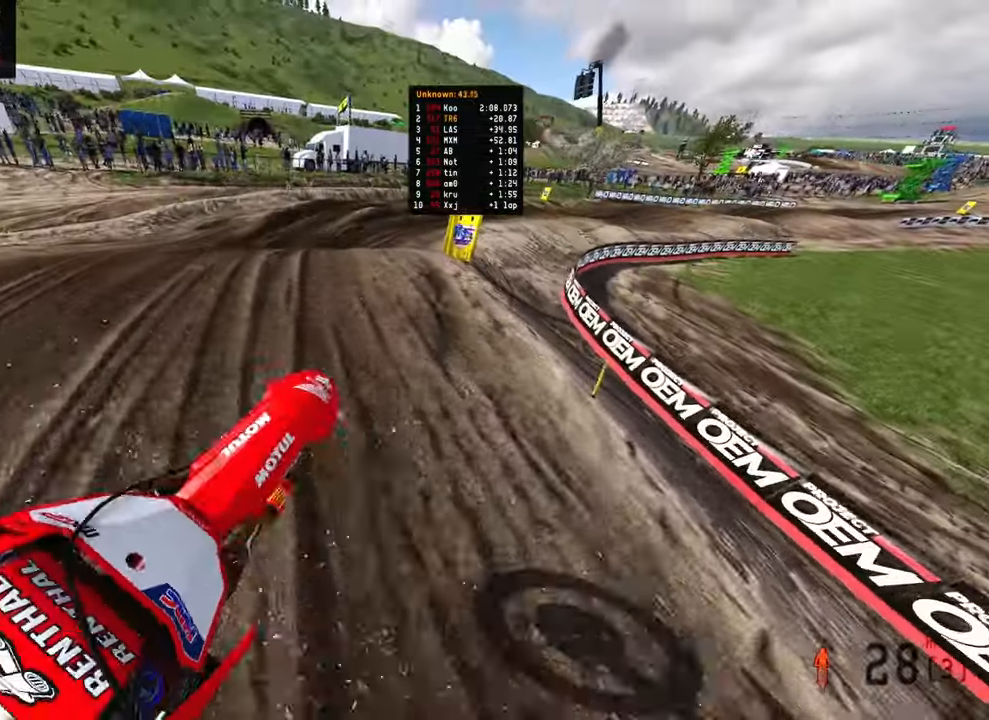
{"dt_ms": 500, "buttons": ["R2"], "left_stick": "up", "right_stick": "up", "events": [[34, "R2", "down"], [117, "right_stick", "center"], [200, "right_stick", "down-left"], [350, "left_stick", "up"], [484, "right_stick", "up"]]}
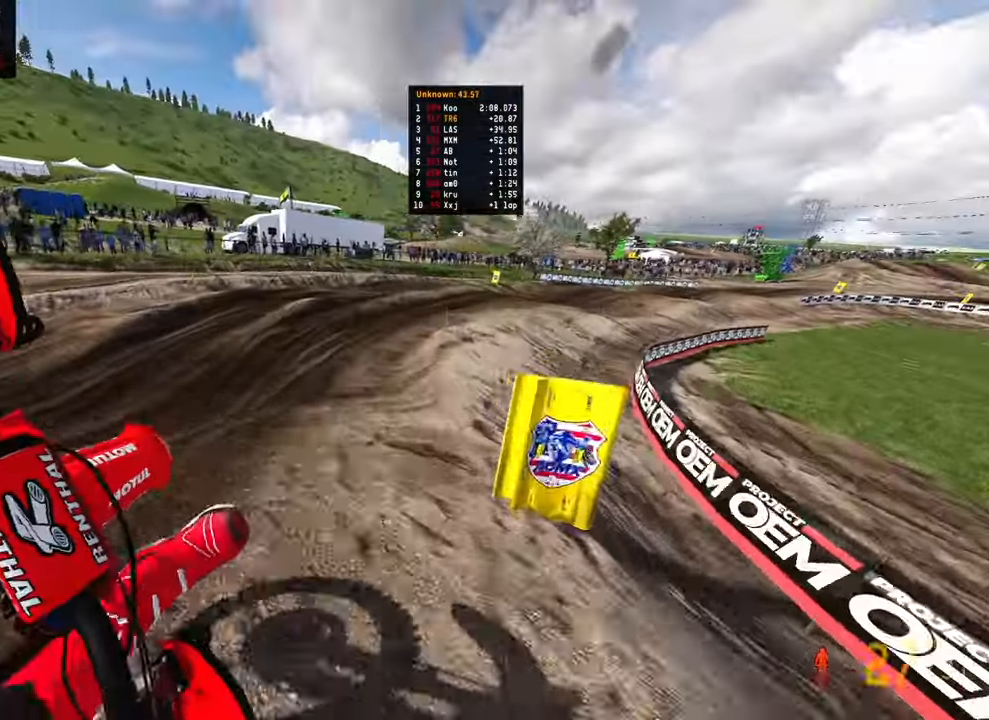
{"dt_ms": 500, "buttons": [], "left_stick": "up", "right_stick": "center", "events": [[117, "R2", "up"], [217, "left_stick", "up-left"], [384, "right_stick", "center"], [484, "left_stick", "up"]]}
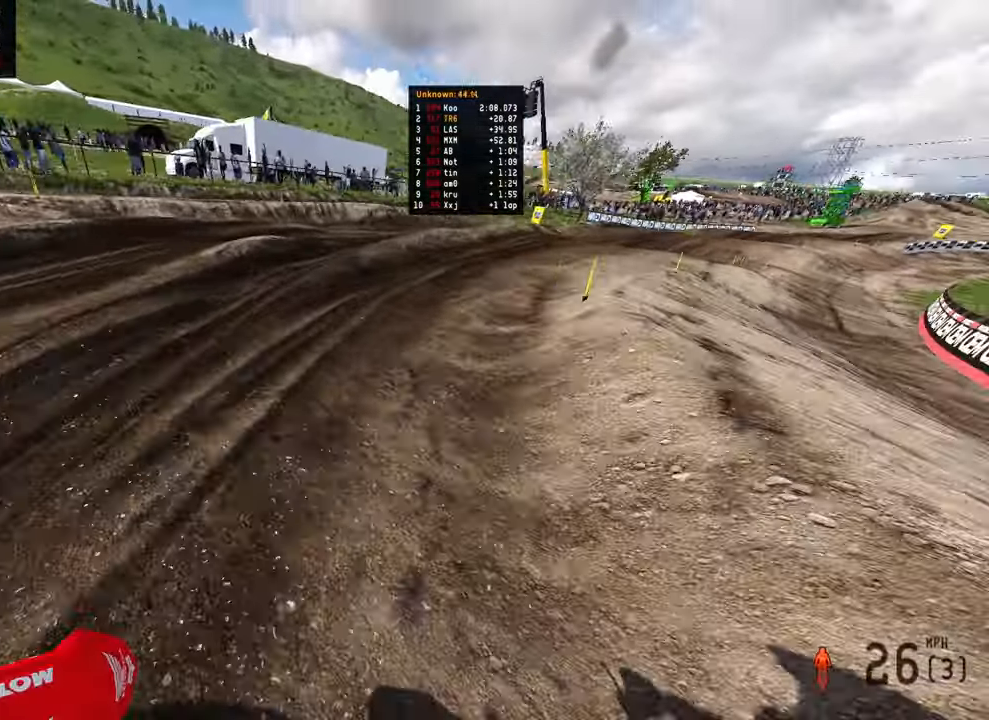
{"dt_ms": 500, "buttons": [], "left_stick": "up", "right_stick": "up", "events": [[17, "R3", "down"], [67, "left_stick", "up-right"], [117, "R3", "up"], [234, "right_stick", "up"], [367, "left_stick", "up"]]}
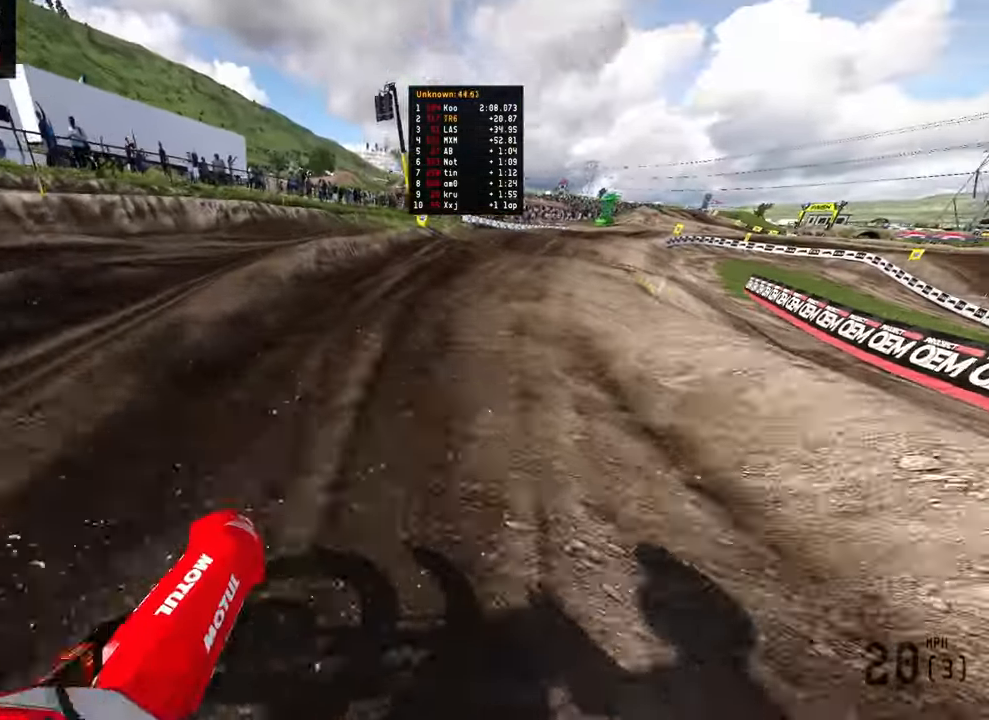
{"dt_ms": 500, "buttons": ["R2"], "left_stick": "up-right", "right_stick": "up", "events": [[67, "R2", "down"], [150, "left_stick", "up-right"]]}
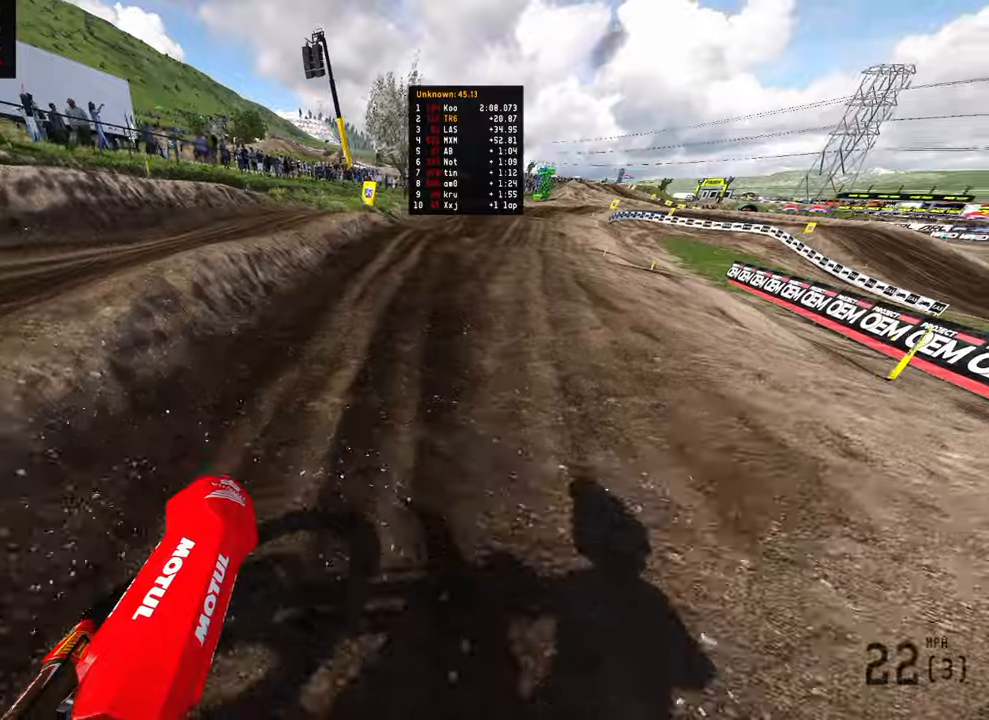
{"dt_ms": 500, "buttons": ["R2"], "left_stick": "up-right", "right_stick": "up-left", "events": [[50, "right_stick", "up-left"]]}
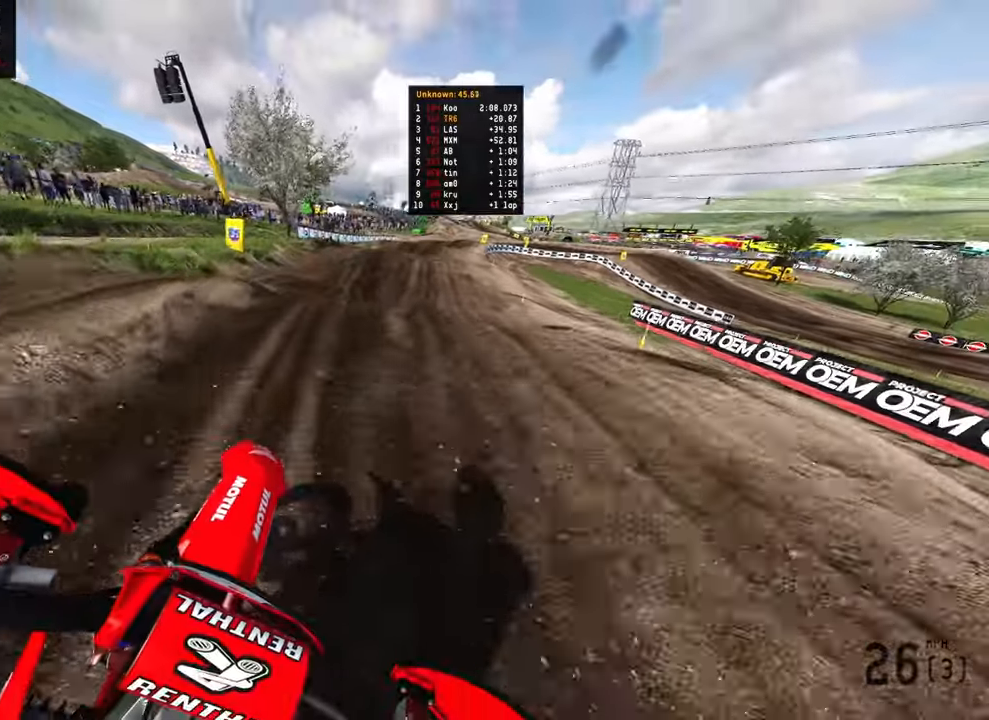
{"dt_ms": 500, "buttons": ["R2"], "left_stick": "center", "right_stick": "up-left", "events": [[100, "R3", "down"], [217, "R3", "up"], [284, "right_stick", "down-left"], [367, "left_stick", "center"], [467, "right_stick", "up-left"]]}
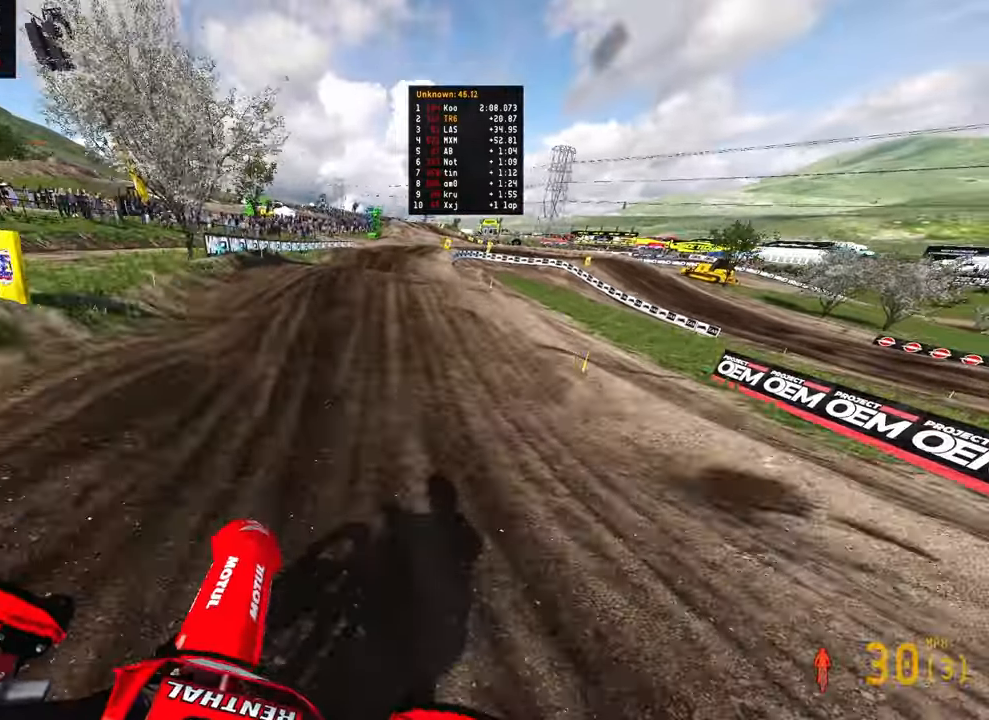
{"dt_ms": 500, "buttons": ["R2"], "left_stick": "center", "right_stick": "up-left", "events": [[17, "right_stick", "up"], [217, "right_stick", "up-left"]]}
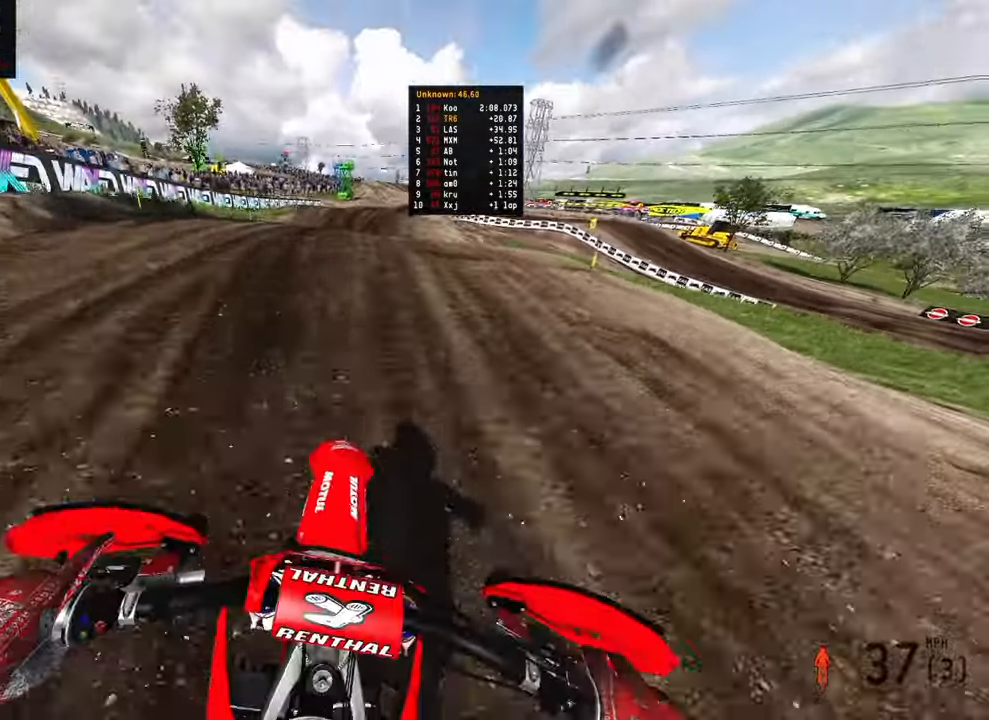
{"dt_ms": 500, "buttons": ["R2"], "left_stick": "up-right", "right_stick": "up-left", "events": [[50, "left_stick", "left"], [100, "left_stick", "center"], [167, "left_stick", "up-right"]]}
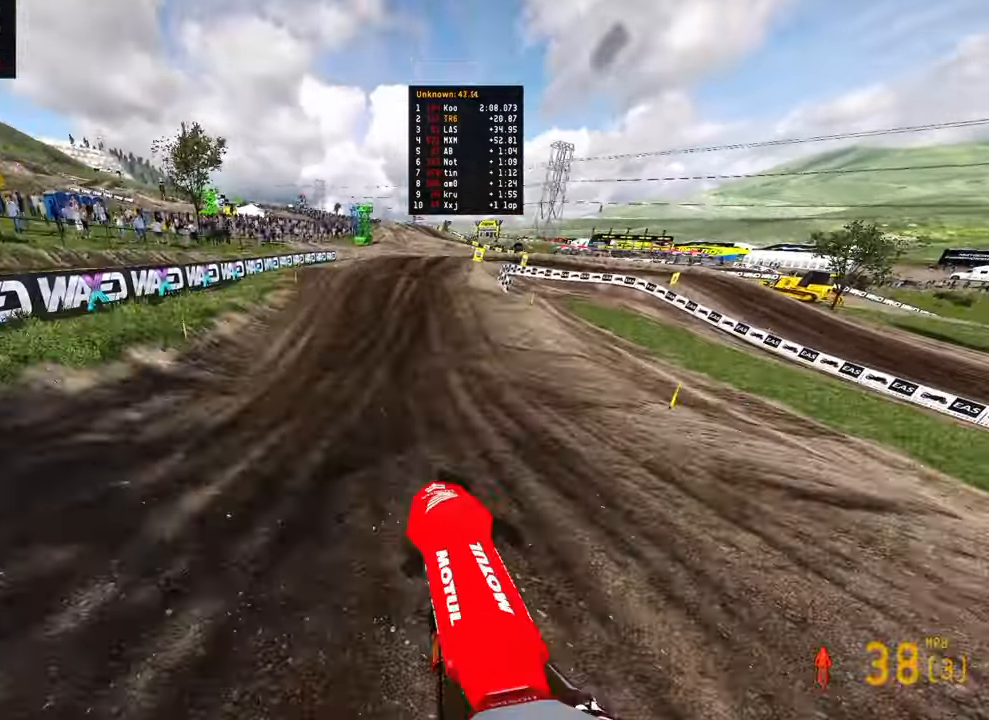
{"dt_ms": 500, "buttons": [], "left_stick": "up-right", "right_stick": "down-left", "events": [[167, "R2", "up"], [167, "right_stick", "center"], [250, "right_stick", "down-left"]]}
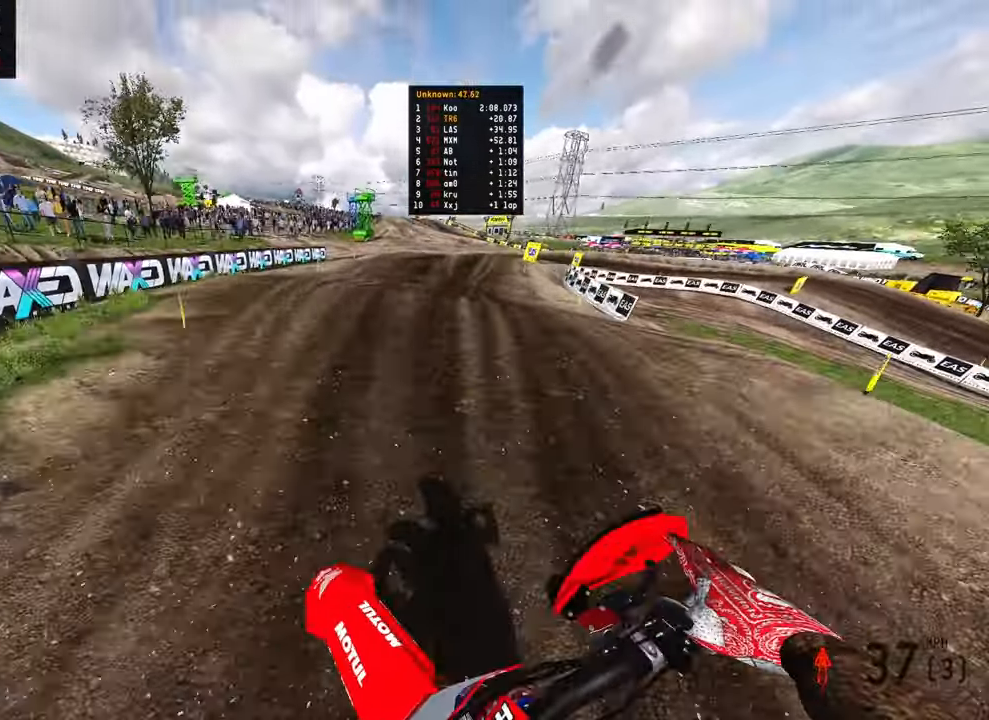
{"dt_ms": 500, "buttons": ["R2"], "left_stick": "up", "right_stick": "up-left", "events": [[84, "right_stick", "left"], [234, "left_stick", "up"], [267, "right_stick", "up-left"], [350, "R2", "down"]]}
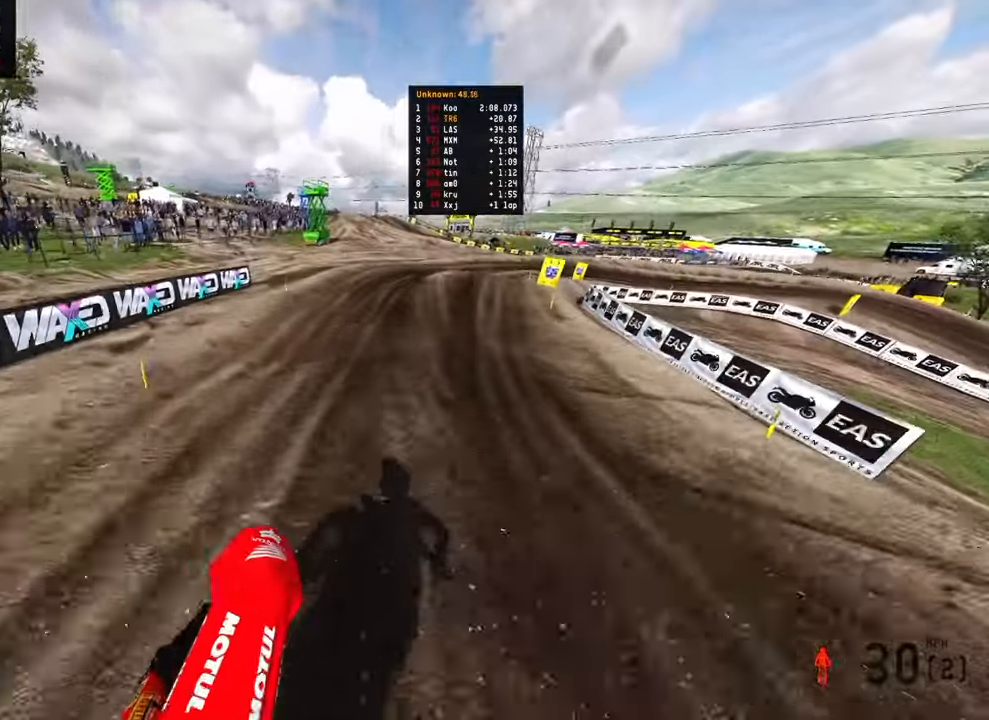
{"dt_ms": 500, "buttons": [], "left_stick": "up-right", "right_stick": "up-left", "events": [[67, "left_stick", "up-right"], [450, "R2", "up"]]}
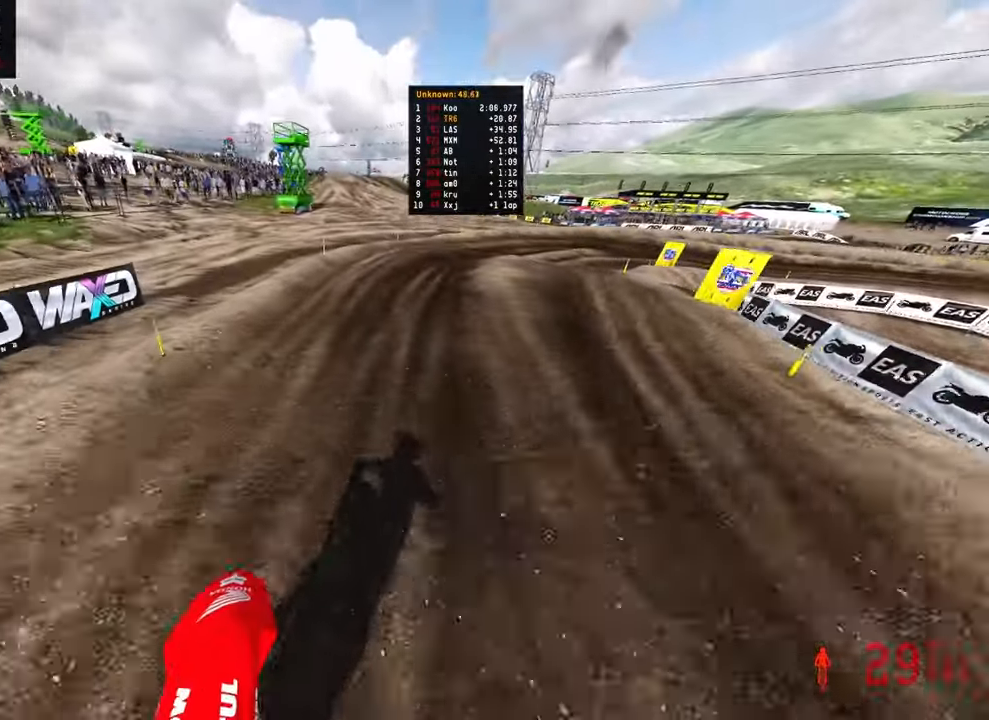
{"dt_ms": 1000, "buttons": ["R2"], "left_stick": "up-right", "right_stick": "left"}
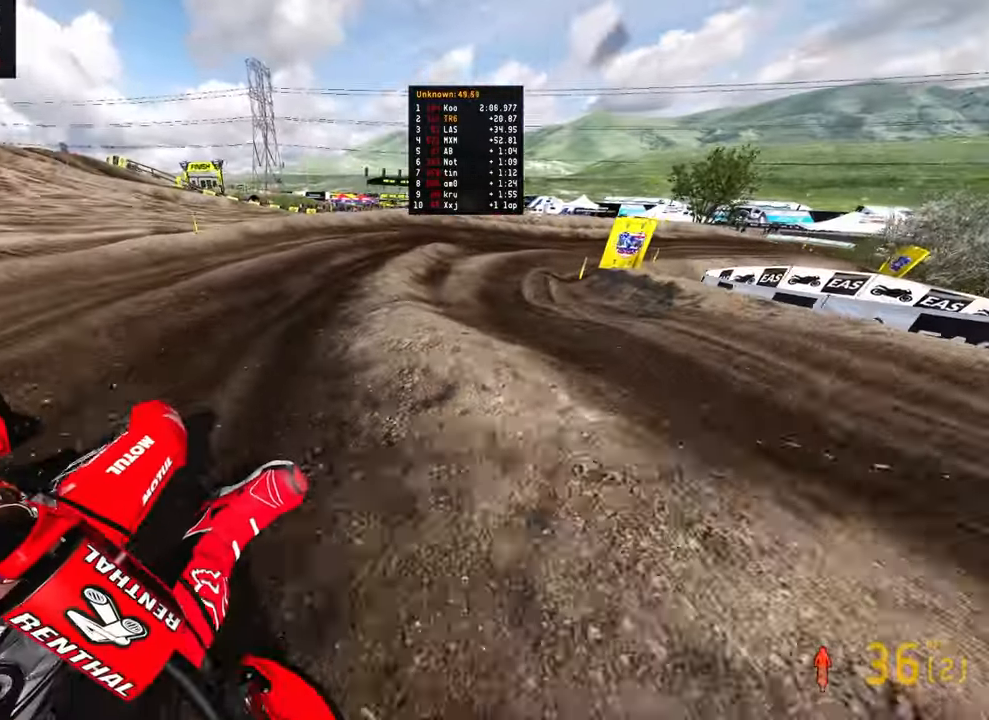
{"dt_ms": 500, "buttons": [], "left_stick": "up-right", "right_stick": "down-left", "events": [[150, "right_stick", "down-left"], [167, "R2", "up"]]}
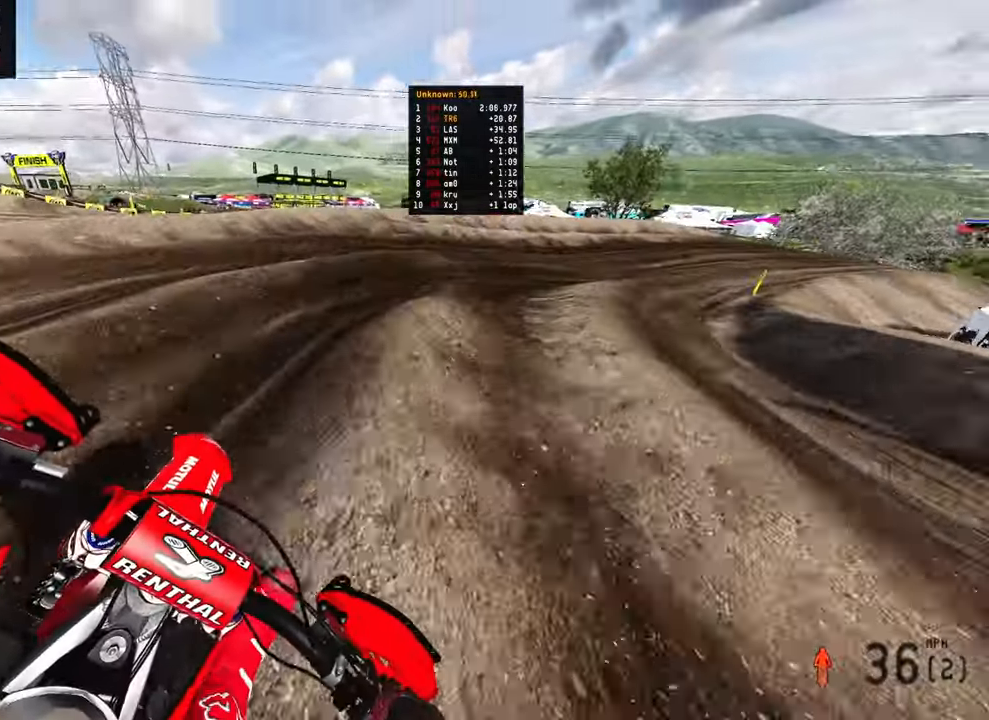
{"dt_ms": 500, "buttons": ["R2"], "left_stick": "up-right", "right_stick": "down-left", "events": [[150, "L2", "down"], [217, "L2", "up"], [317, "L2", "down"], [417, "L2", "up"], [450, "R2", "down"]]}
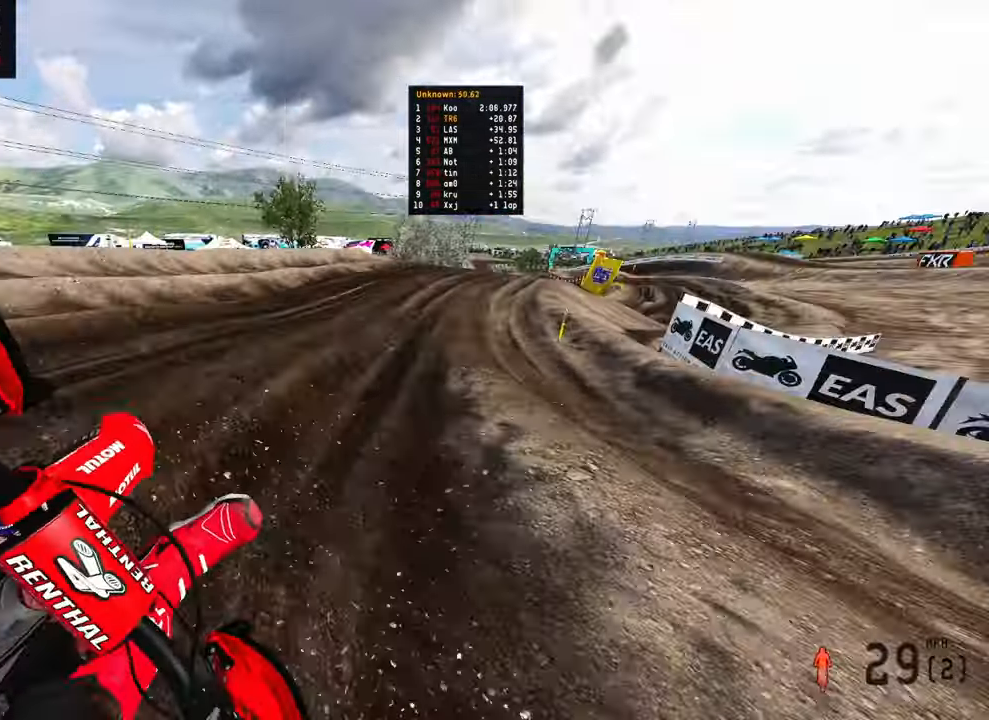
{"dt_ms": 500, "buttons": ["R2"], "left_stick": "up-right", "right_stick": "down-left", "events": []}
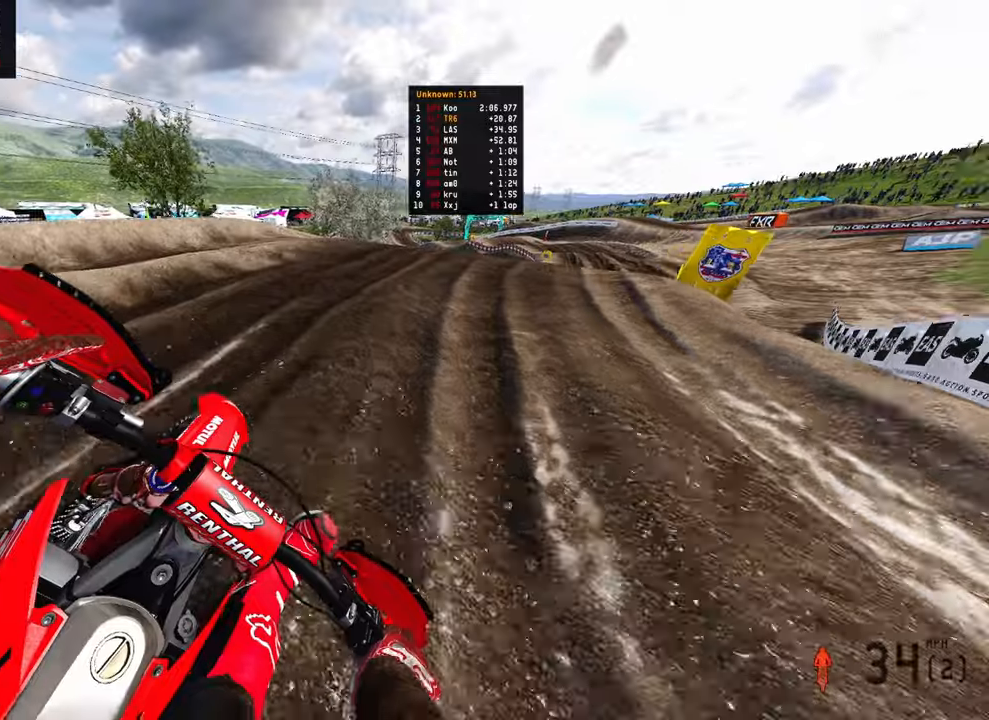
{"dt_ms": 500, "buttons": ["R2"], "left_stick": "up-right", "right_stick": "left", "events": [[100, "right_stick", "left"]]}
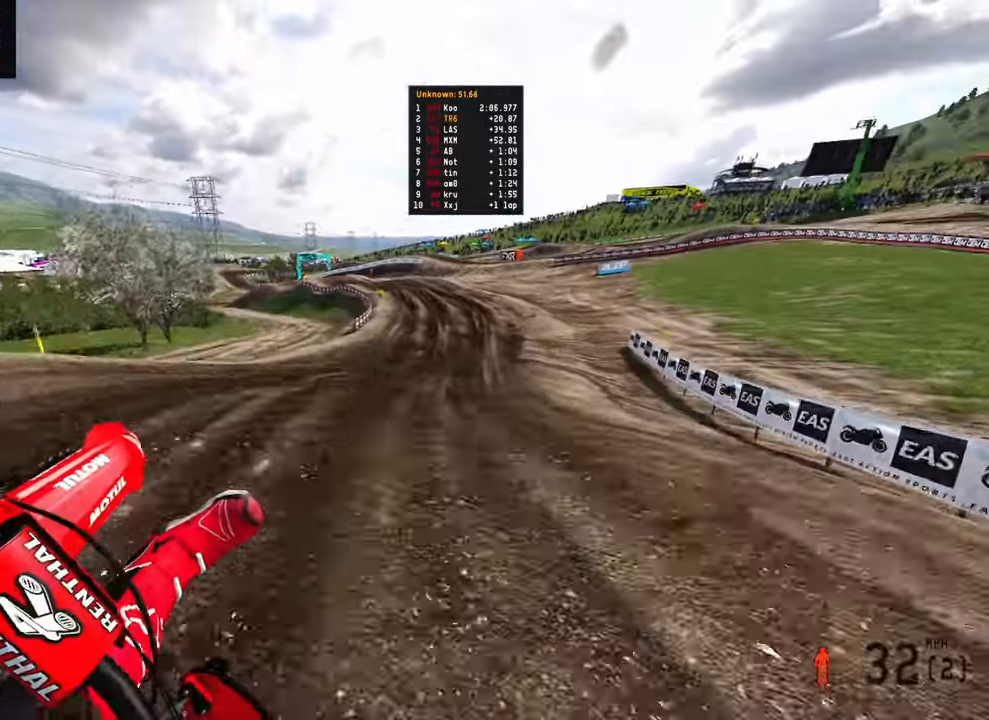
{"dt_ms": 500, "buttons": ["R2"], "left_stick": "up", "right_stick": "left", "events": [[134, "left_stick", "up"]]}
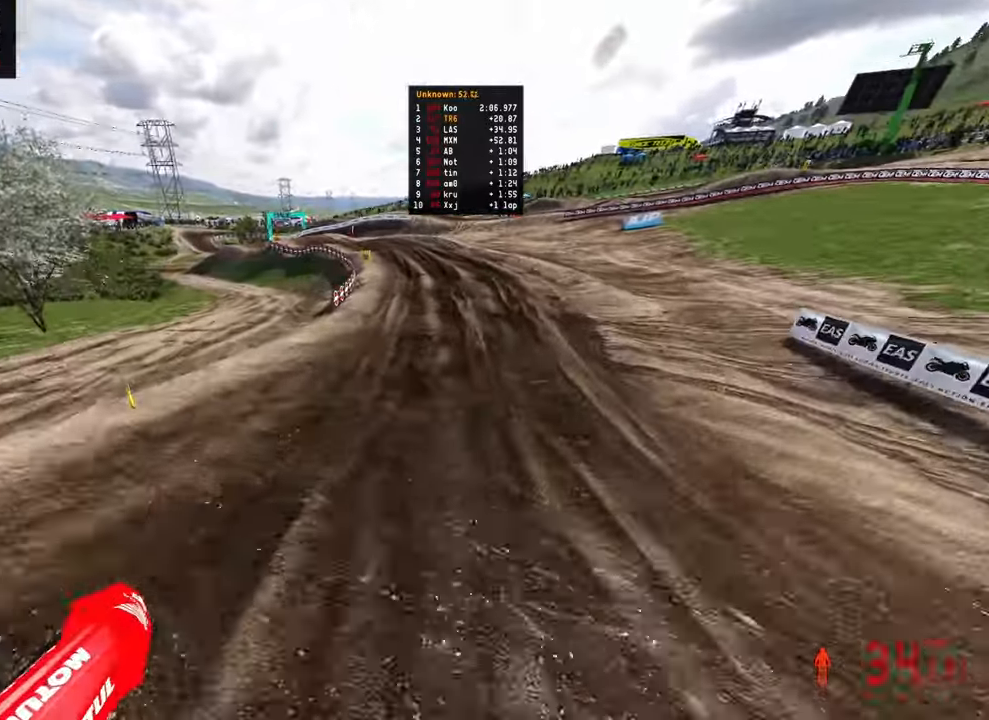
{"dt_ms": 500, "buttons": ["R2"], "left_stick": "up", "right_stick": "left", "events": []}
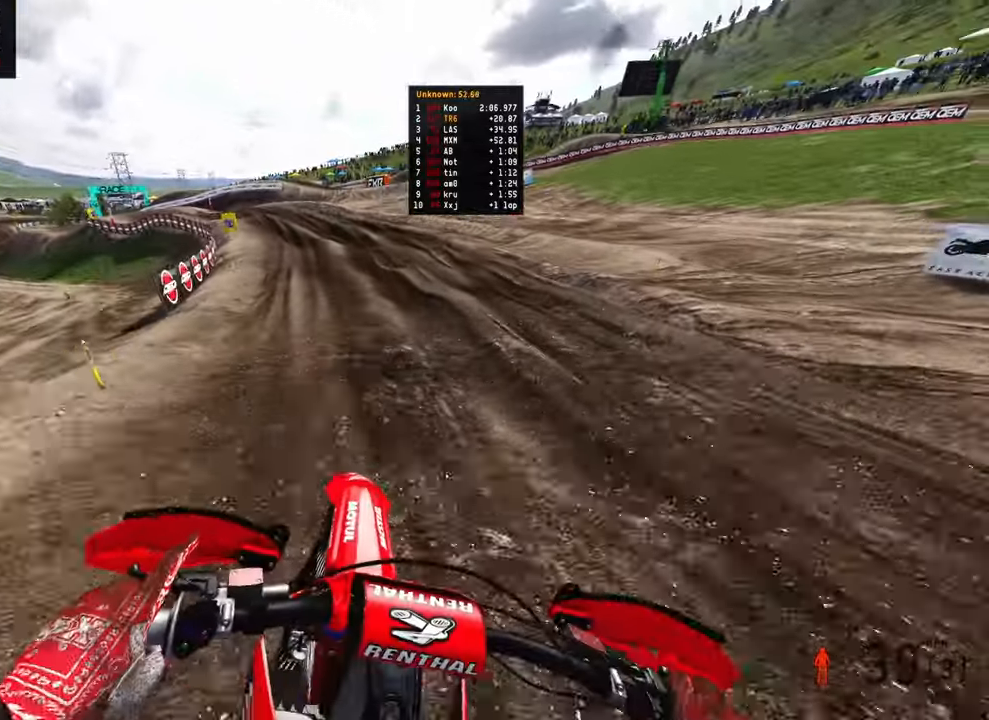
{"dt_ms": 500, "buttons": ["R2"], "left_stick": "up-left", "right_stick": "right", "events": [[34, "left_stick", "up-left"], [150, "right_stick", "center"], [234, "right_stick", "right"]]}
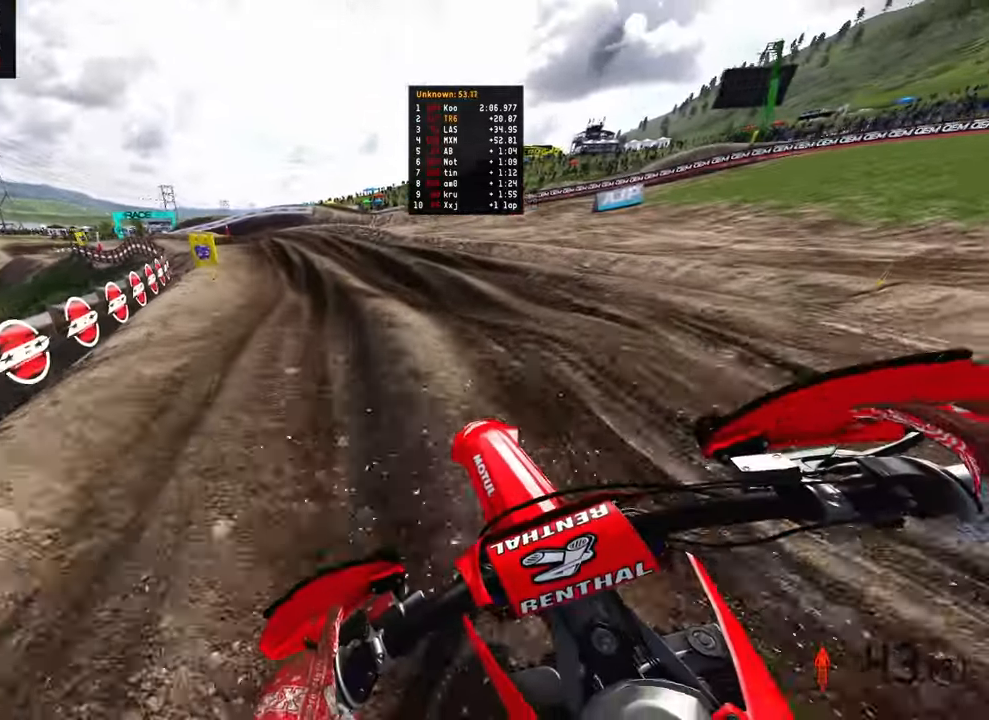
{"dt_ms": 500, "buttons": ["R2"], "left_stick": "up-left", "right_stick": "right", "events": [[367, "R2", "up"], [417, "R2", "down"]]}
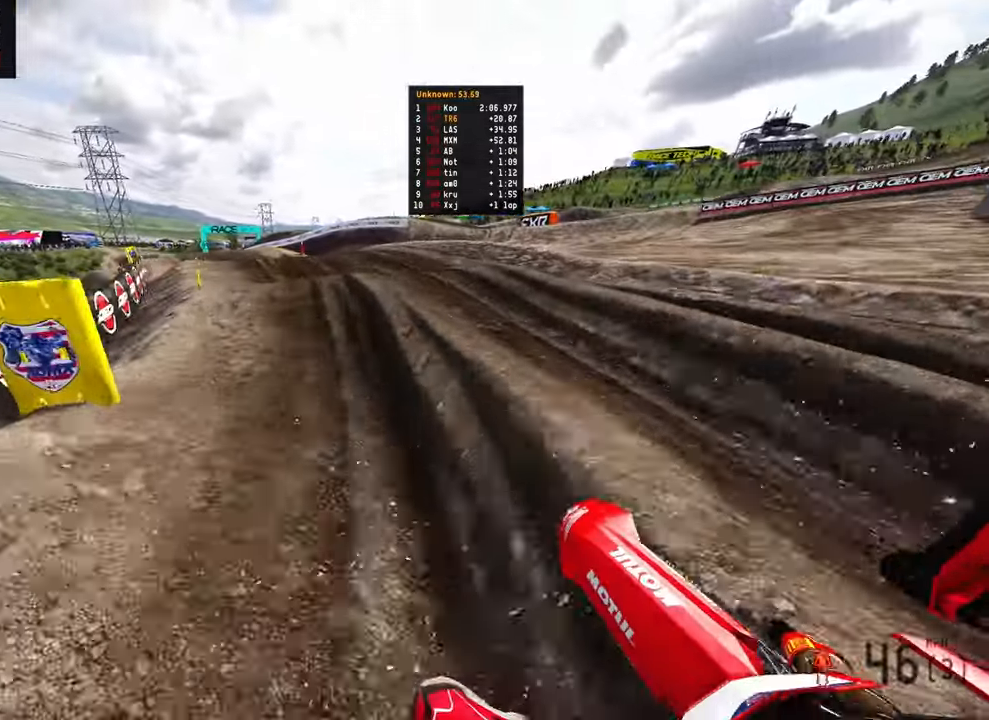
{"dt_ms": 500, "buttons": [], "left_stick": "up-left", "right_stick": "right", "events": [[117, "R2", "up"], [200, "R2", "down"], [417, "R2", "up"]]}
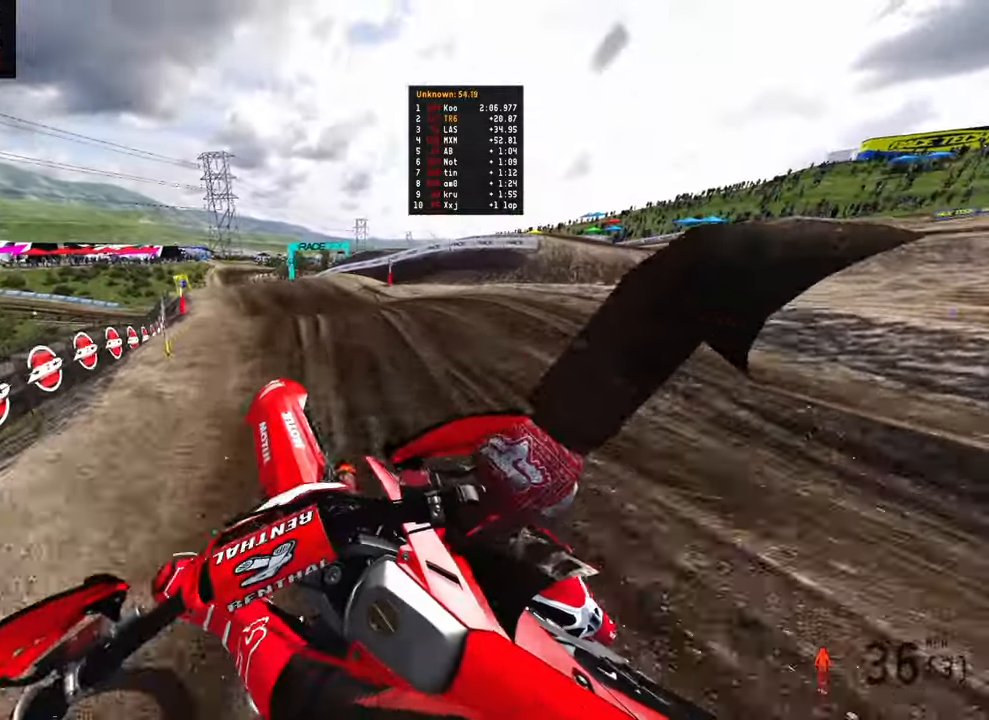
{"dt_ms": 500, "buttons": [], "left_stick": "up", "right_stick": "right", "events": [[117, "left_stick", "up"]]}
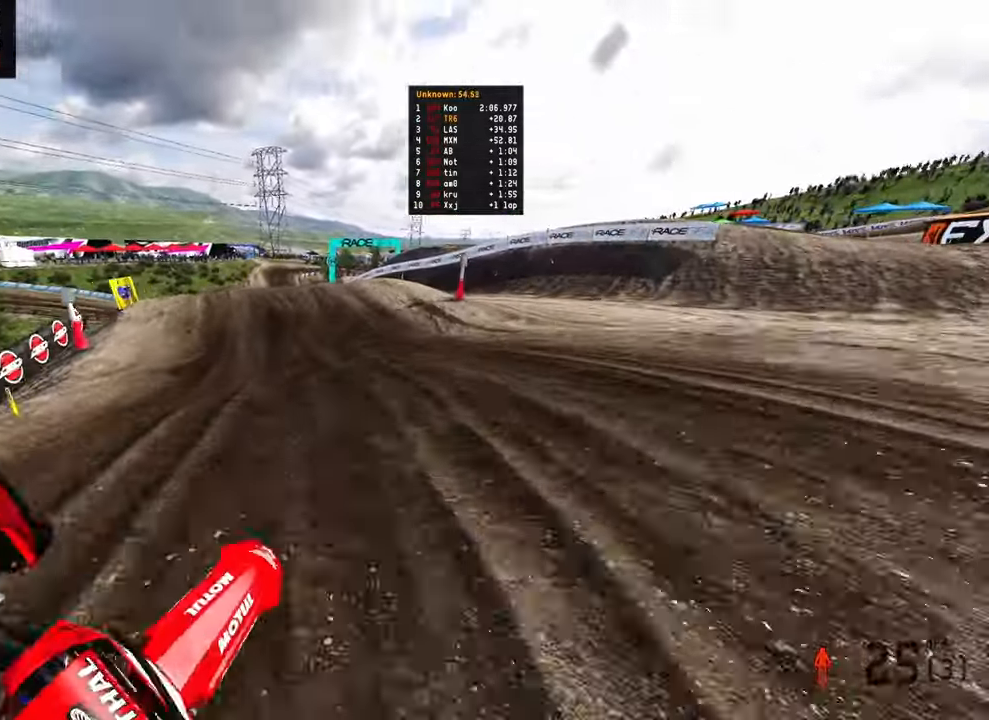
{"dt_ms": 500, "buttons": [], "left_stick": "up", "right_stick": "center", "events": [[117, "R2", "down"], [200, "right_stick", "up-right"], [384, "R2", "up"], [434, "right_stick", "center"]]}
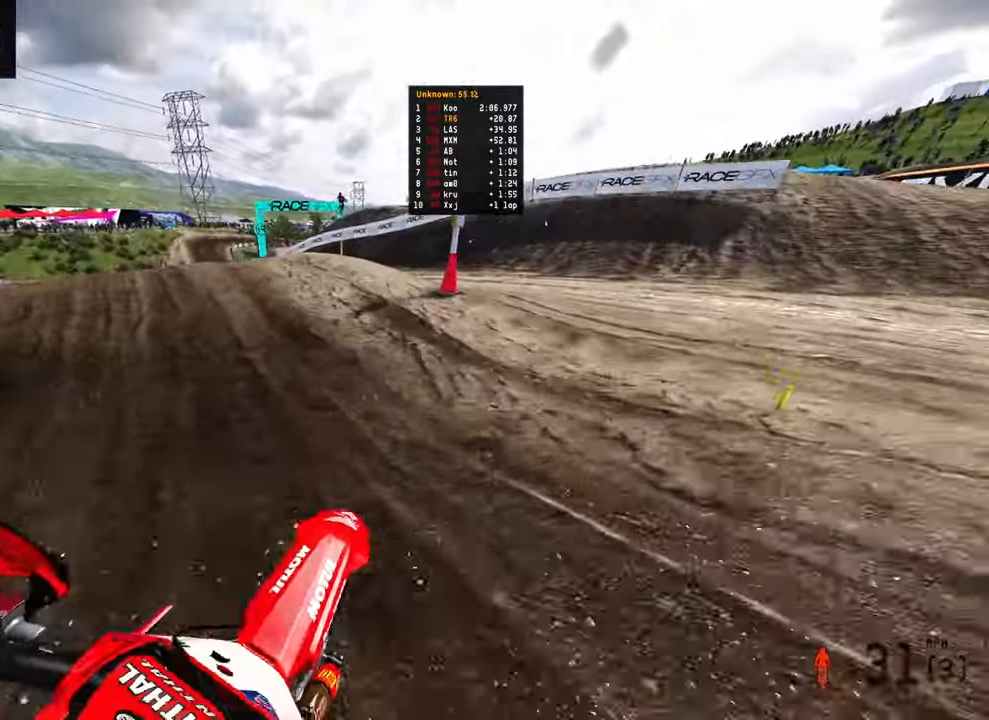
{"dt_ms": 500, "buttons": ["L2"], "left_stick": "up", "right_stick": "center", "events": [[34, "right_stick", "down-left"], [50, "L1", "down"], [134, "L1", "up"], [250, "L2", "down"], [284, "R3", "down"], [367, "R3", "up"], [400, "right_stick", "center"]]}
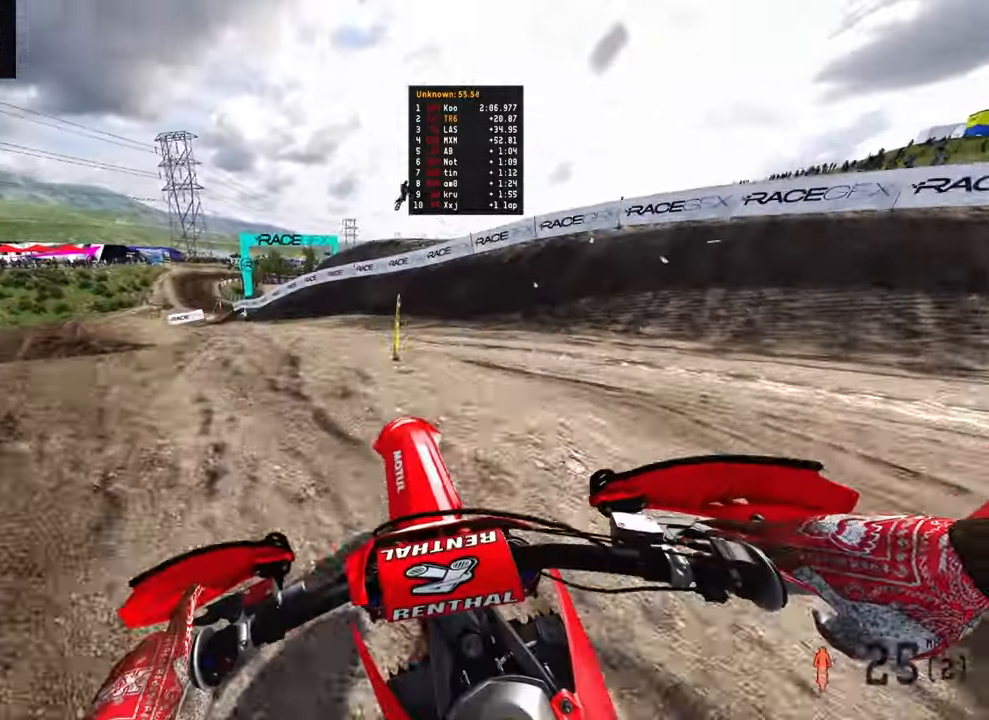
{"dt_ms": 500, "buttons": ["R2"], "left_stick": "up-left", "right_stick": "up", "events": [[50, "L2", "up"], [217, "left_stick", "up-left"], [400, "R2", "down"], [434, "right_stick", "up"]]}
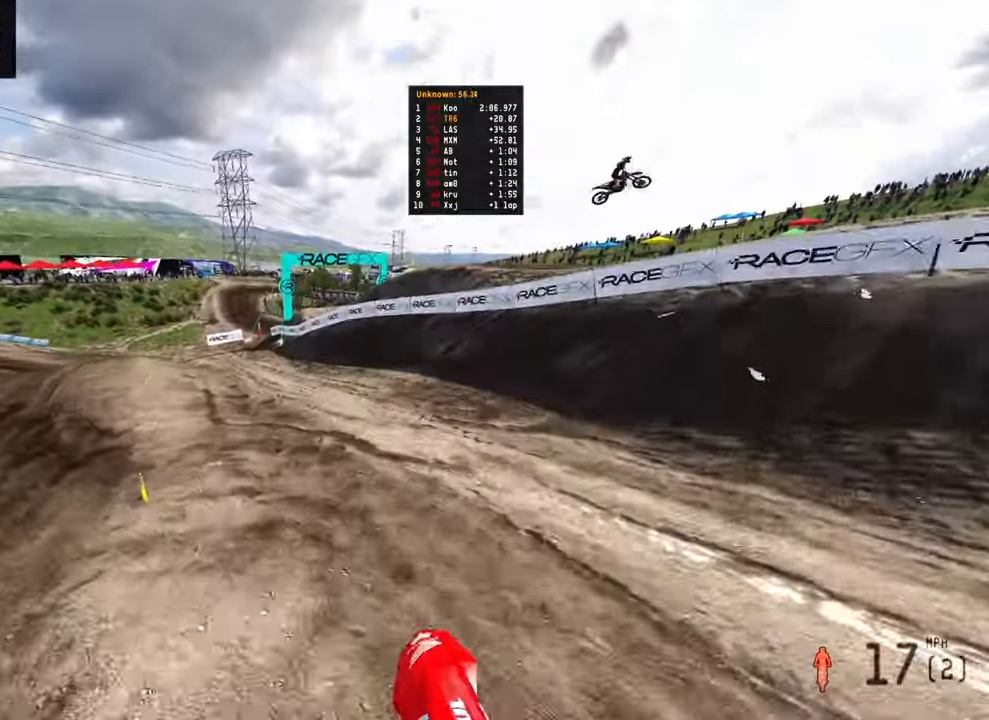
{"dt_ms": 500, "buttons": ["R2"], "left_stick": "up-left", "right_stick": "up-right", "events": [[234, "R2", "up"], [250, "right_stick", "center"], [450, "R2", "down"], [500, "right_stick", "up-right"]]}
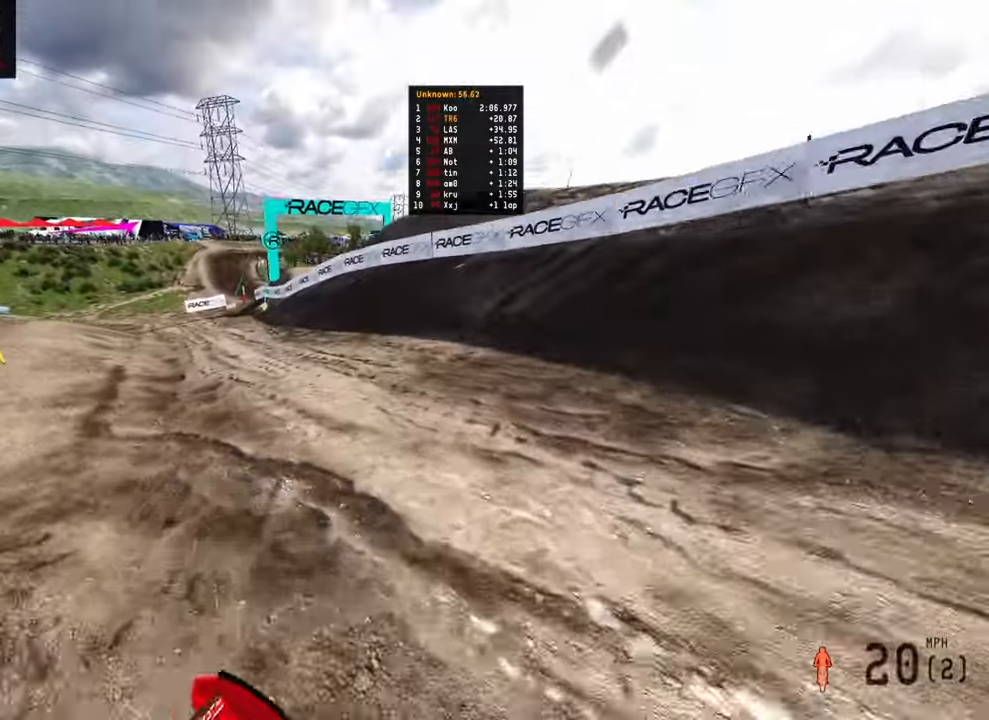
{"dt_ms": 500, "buttons": ["R2"], "left_stick": "up-left", "right_stick": "up-right", "events": []}
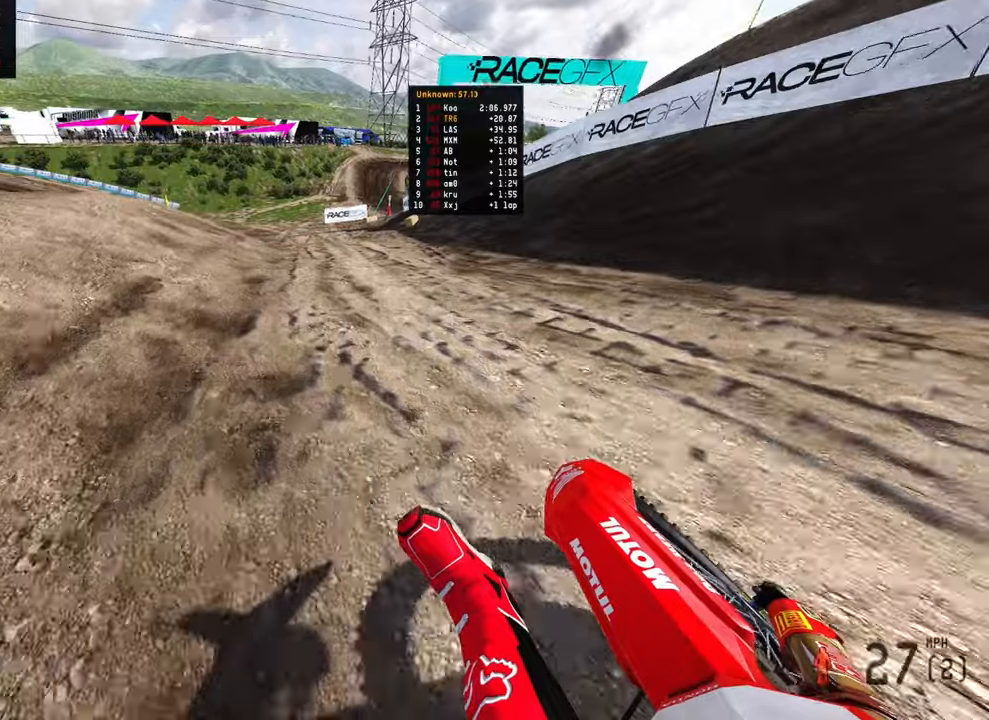
{"dt_ms": 500, "buttons": ["R2"], "left_stick": "up-left", "right_stick": "up-right", "events": []}